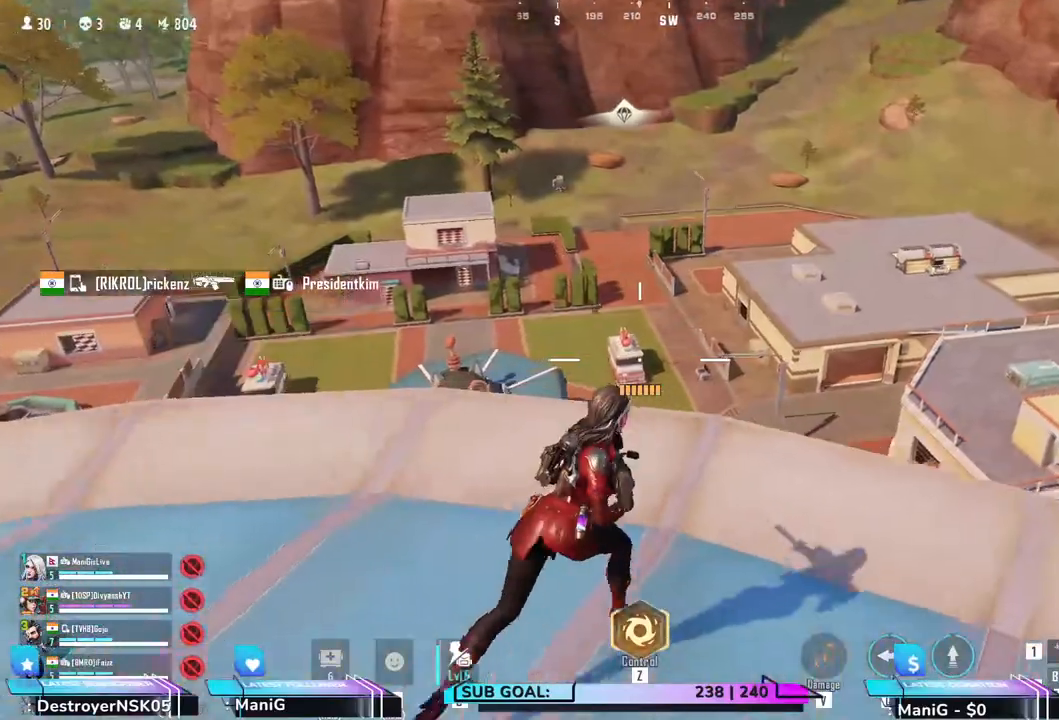
Gameplay with keyboard and mouse; each line is a JSON object with the keys and mouse buttons held at the frame after it. "events" lists presses ("down") and releases ("up") of "1", "2", "3", "4", "5", "a", "alt", "b", "c", "ctrl", "d", "e", "f", "g", "q", "r", "s", "shift", "space", "t", "tab", "v", "w", "x", "z", "mouse_left", "mouse_wheel", "mouse_right" and "mouse_mb5" between this image and that frame as [ms after this image, input, new state], when the widget could be followed in between. "mouse_left", "mouse_wheel", "mouse_right", "mouse_mb5" = the "left", "wheel", "right", "mb5" buttons of the "mouse" list. No other keys are recorded. "wheel" means that the mouse wheel is clicked or scrolled. Not read: mouse_mb4 mouse_move.
{"keys": [], "mouse": ["right"]}
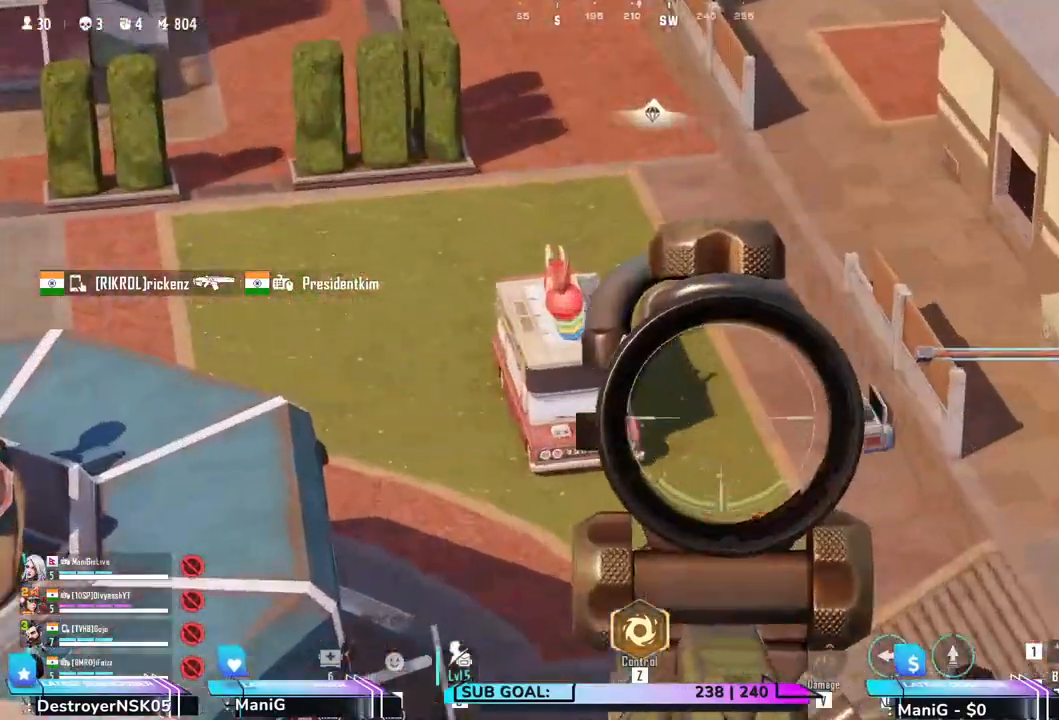
{"keys": [], "mouse": ["right"], "events": []}
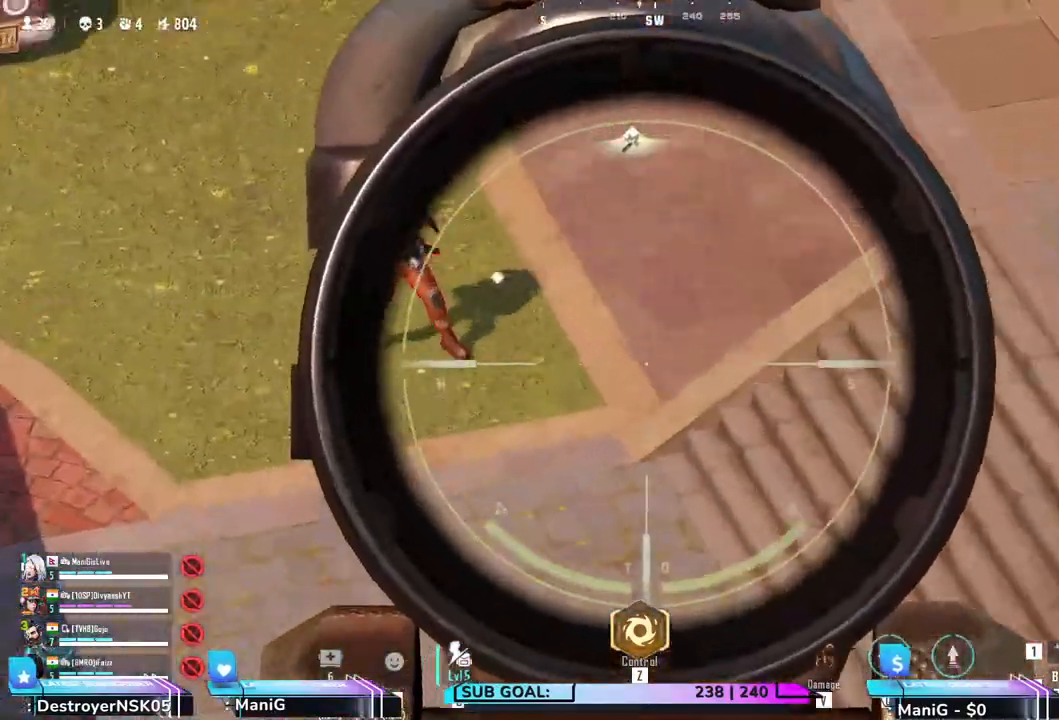
{"keys": [], "mouse": ["right"], "events": []}
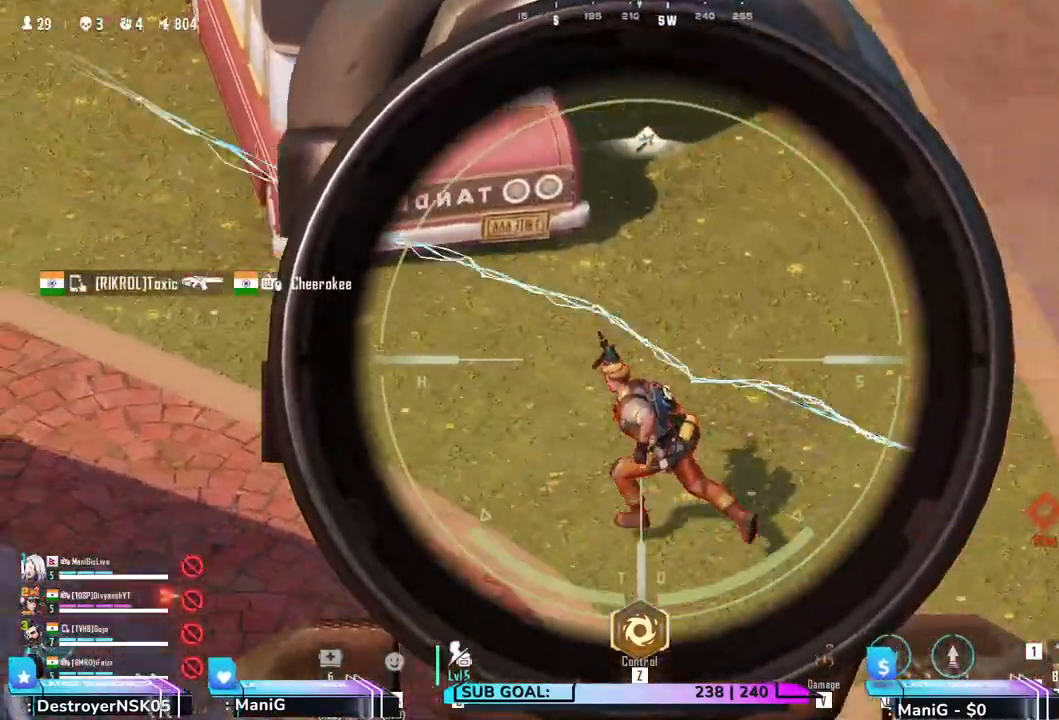
{"keys": [], "mouse": []}
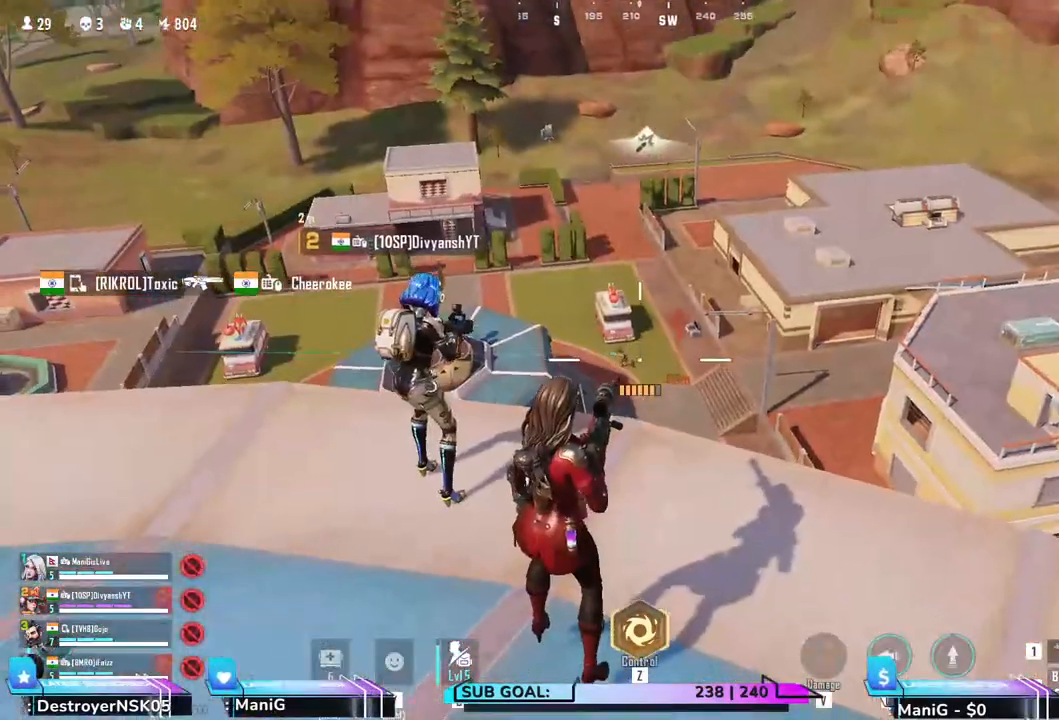
{"keys": [], "mouse": ["right"], "events": [[67, "1", "down"], [167, "1", "up"], [217, "mouse_right", "down"], [333, "w", "down"], [467, "w", "up"]]}
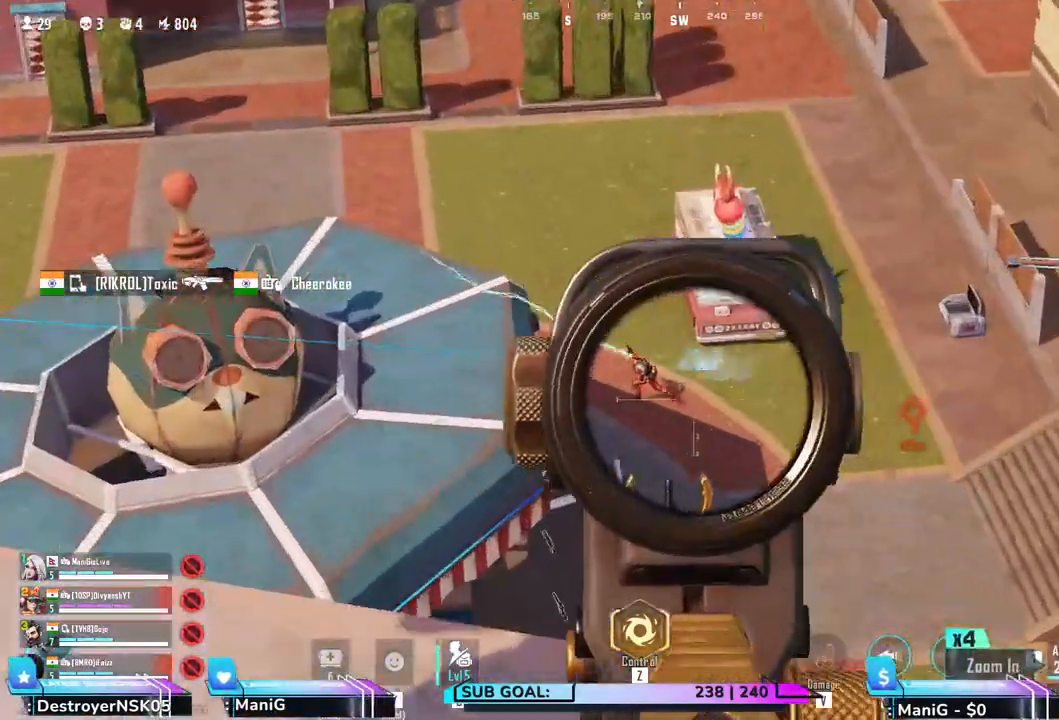
{"keys": ["d"], "mouse": ["left", "right"], "events": [[33, "mouse_left", "down"], [267, "d", "down"]]}
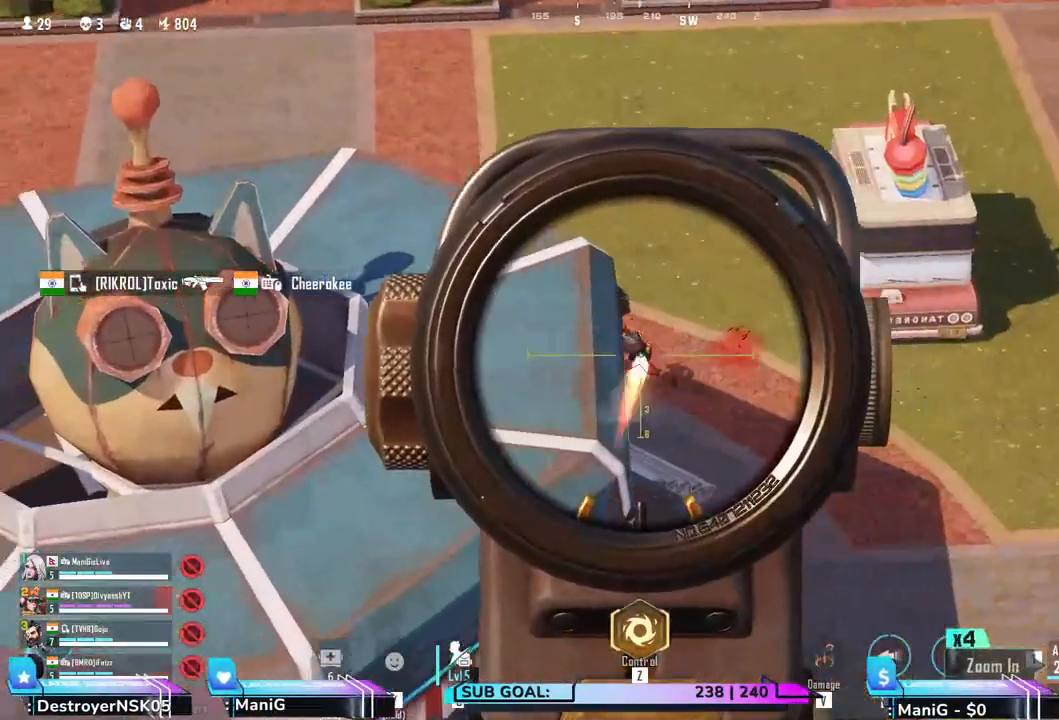
{"keys": ["a", "r"], "mouse": [], "events": [[250, "d", "up"], [333, "a", "down"], [400, "mouse_left", "up"], [417, "mouse_right", "up"], [450, "r", "down"]]}
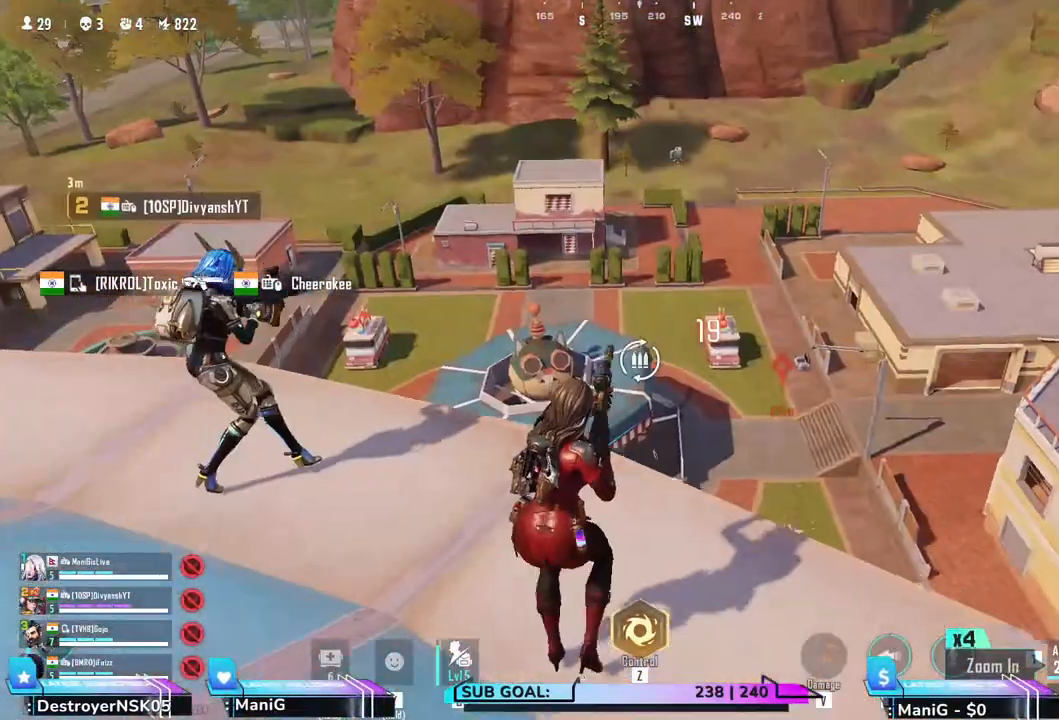
{"keys": ["a"], "mouse": [], "events": [[67, "r", "up"]]}
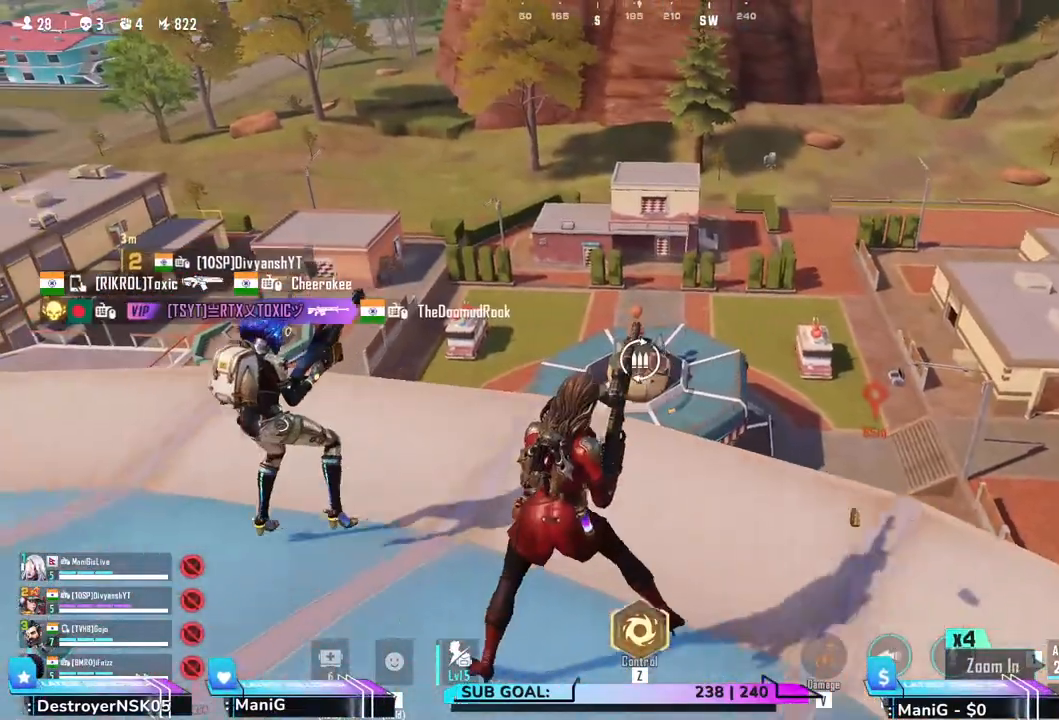
{"keys": ["a"], "mouse": [], "events": []}
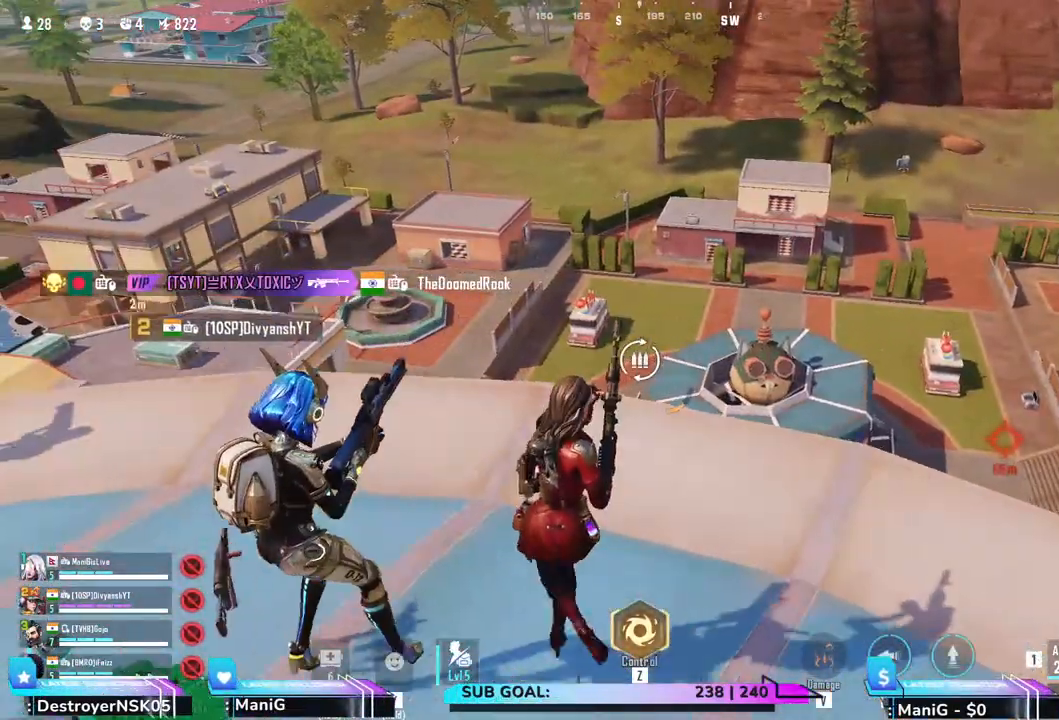
{"keys": ["a", "w"], "mouse": [], "events": [[267, "w", "down"]]}
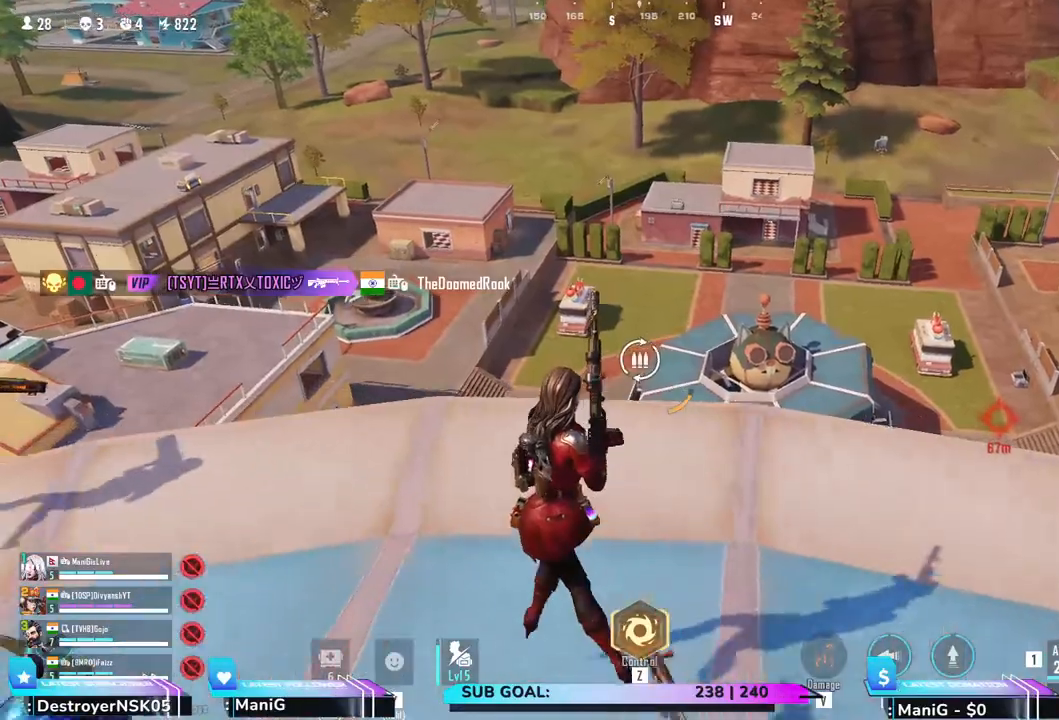
{"keys": ["a", "w"], "mouse": [], "events": []}
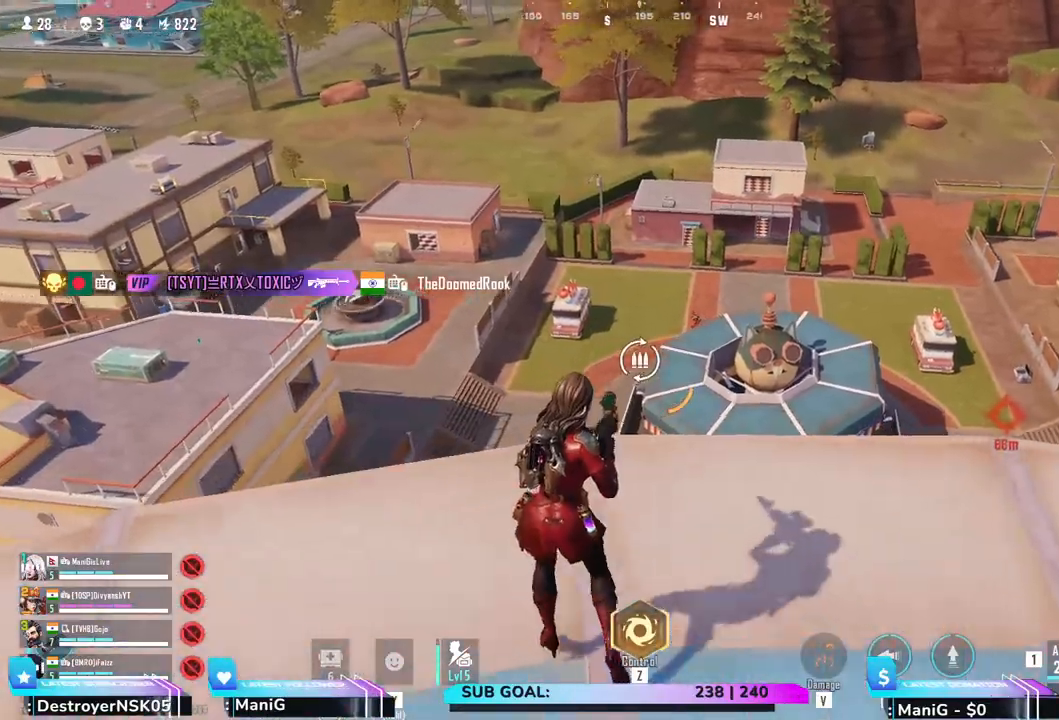
{"keys": [], "mouse": ["left", "right"]}
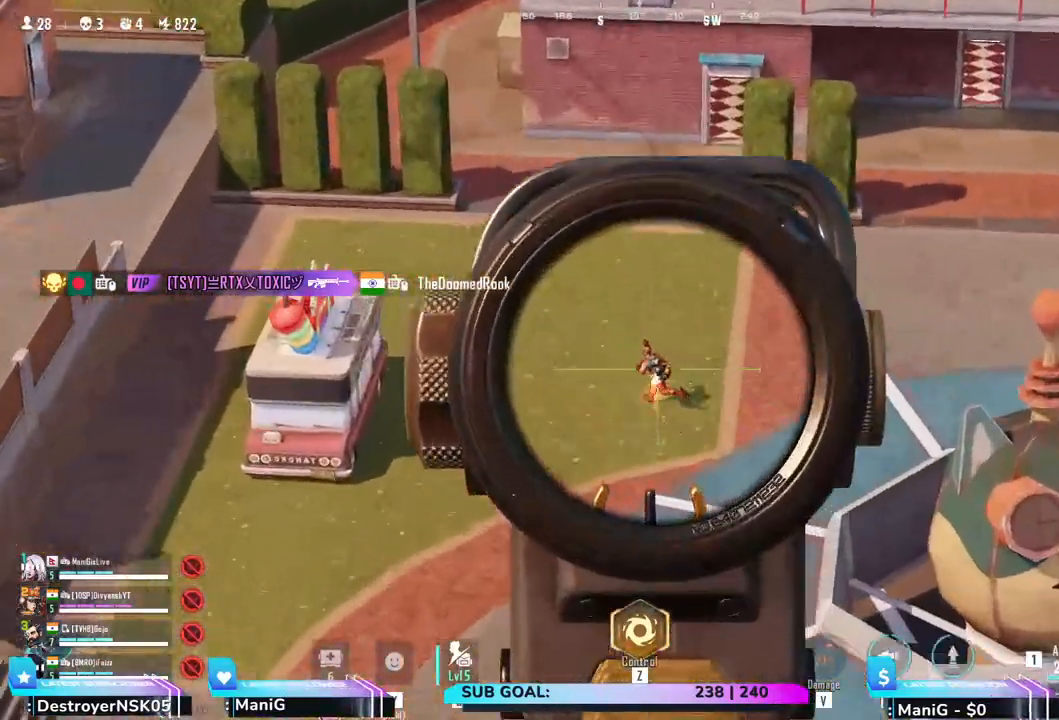
{"keys": [], "mouse": ["left", "right"], "events": []}
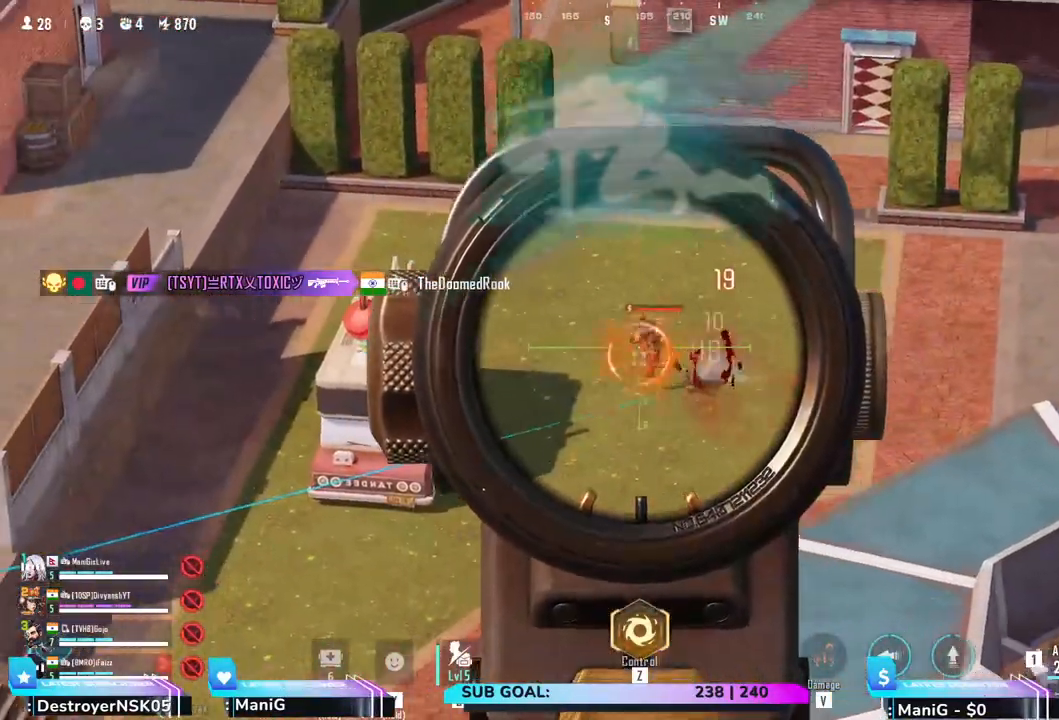
{"keys": [], "mouse": [], "events": [[450, "mouse_left", "up"], [483, "mouse_right", "up"]]}
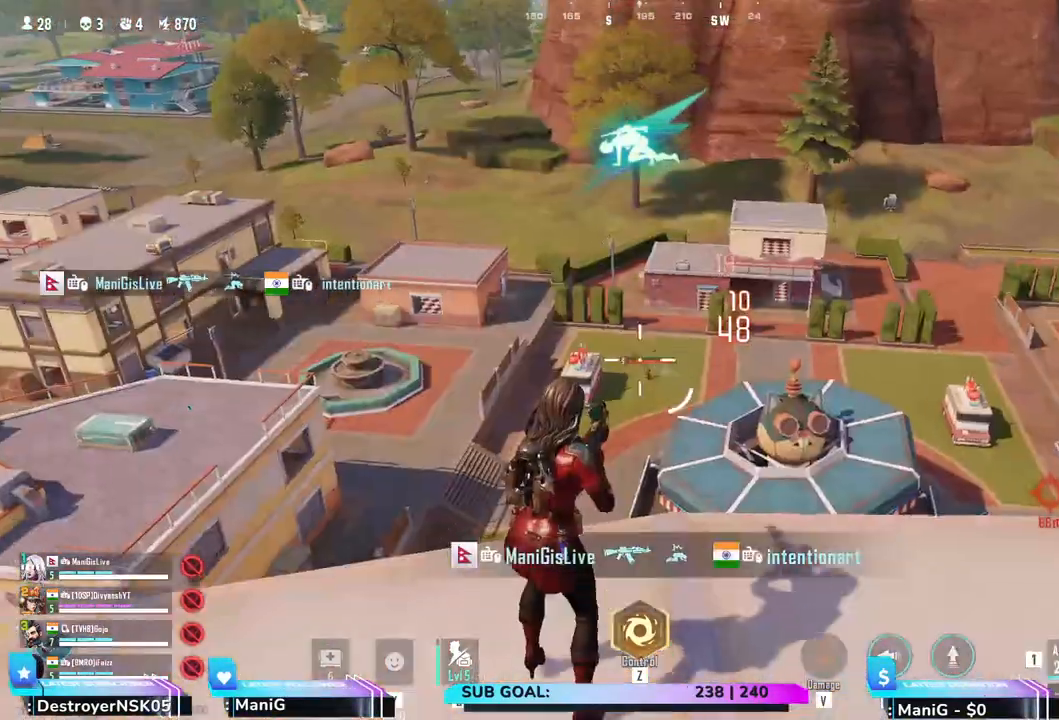
{"keys": ["d"], "mouse": [], "events": [[83, "r", "down"], [217, "r", "up"], [250, "s", "down"], [417, "d", "down"], [433, "s", "up"]]}
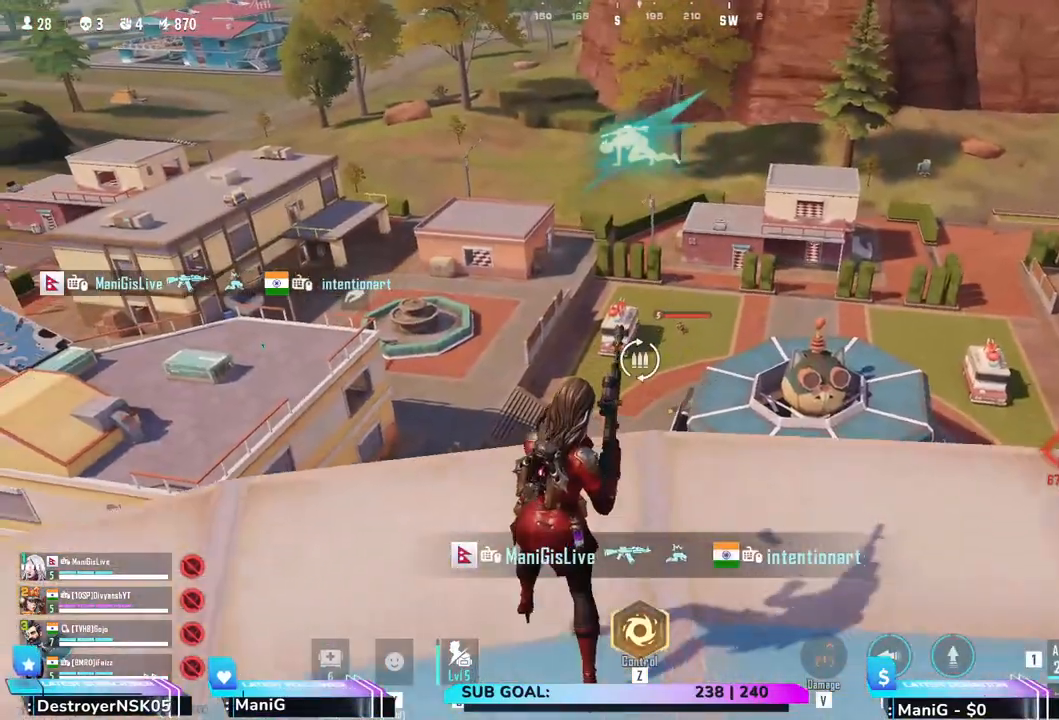
{"keys": ["d", "s"], "mouse": [], "events": [[500, "s", "down"]]}
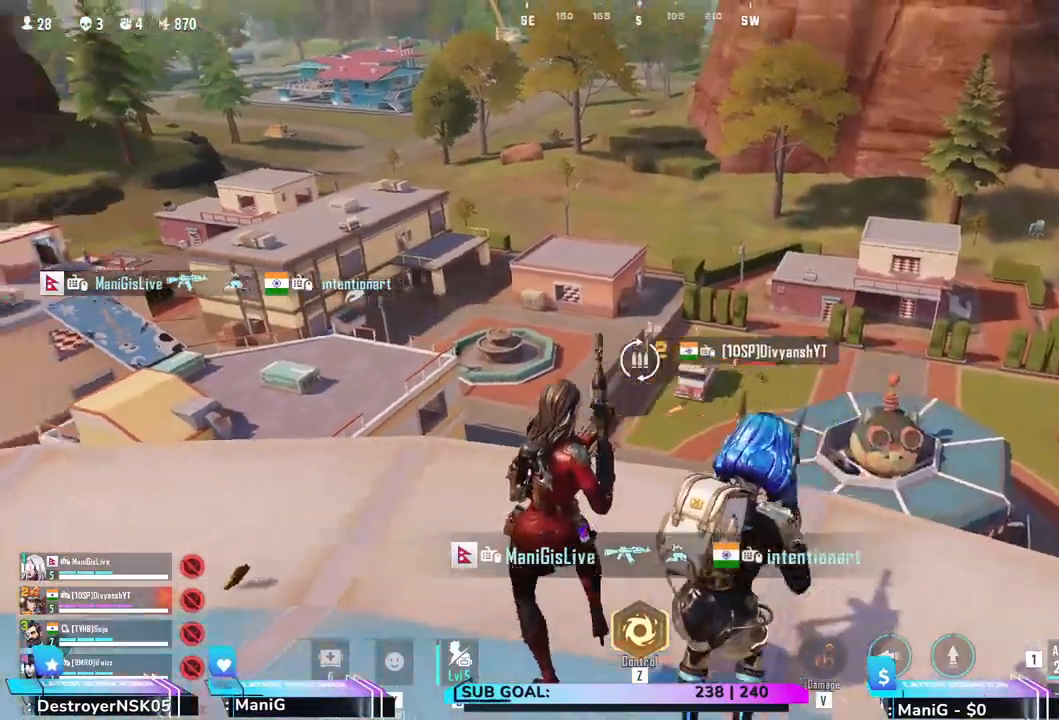
{"keys": ["d", "s"], "mouse": [], "events": [[133, "d", "up"], [433, "d", "down"]]}
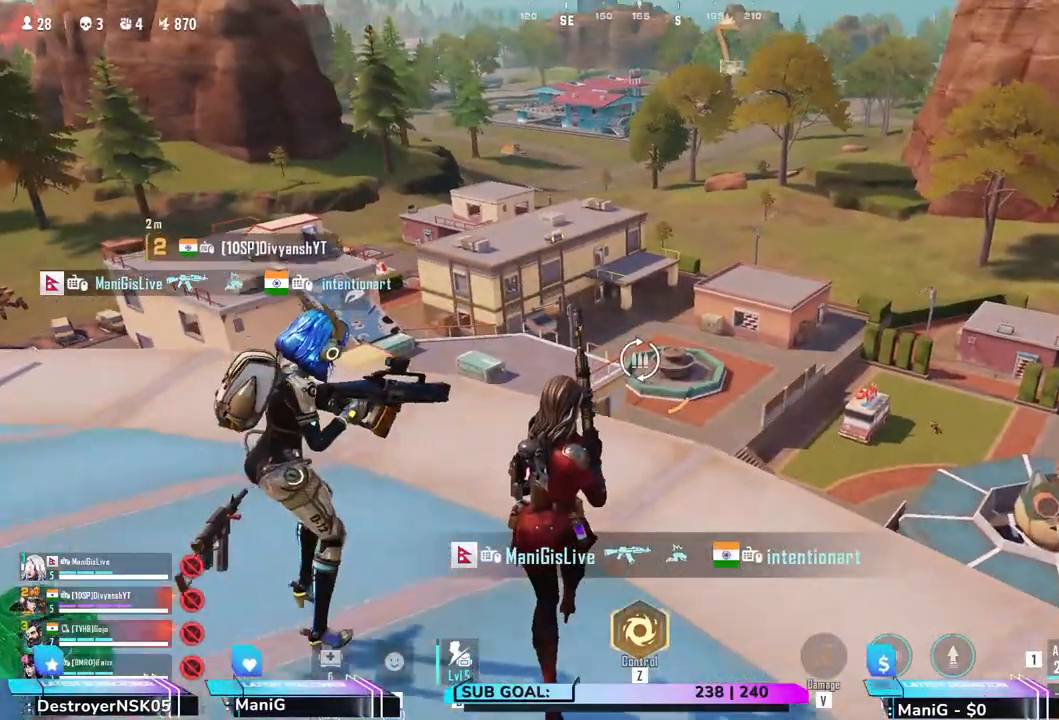
{"keys": ["s"], "mouse": [], "events": [[233, "d", "up"]]}